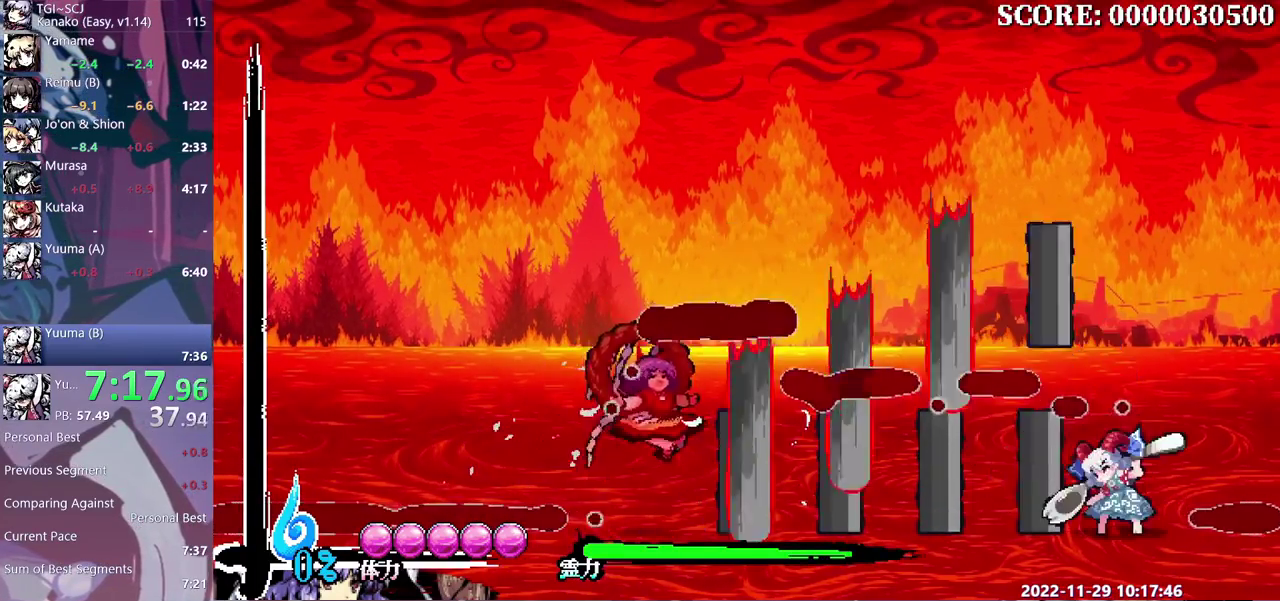
Gameplay with a controller (Xbox layout); each line is a JSON object with the inputs held at the frame after it. "events" lists button and stick changes between this image and that frame as [ms after this image, input, new state], when the widget could be followed in between. Not read: B DPAD_DOWN DPAD_LEFT DPAD_UP L1 L2 L3 R1 R2 R3 Y.
{"buttons": [], "events": []}
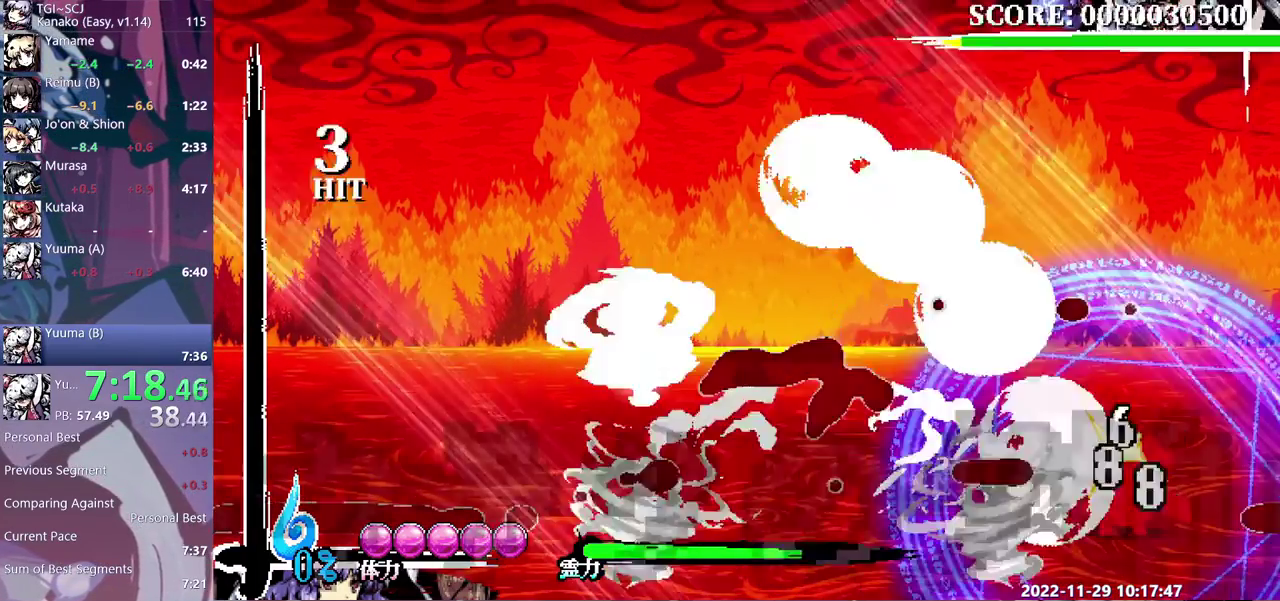
{"buttons": [], "events": []}
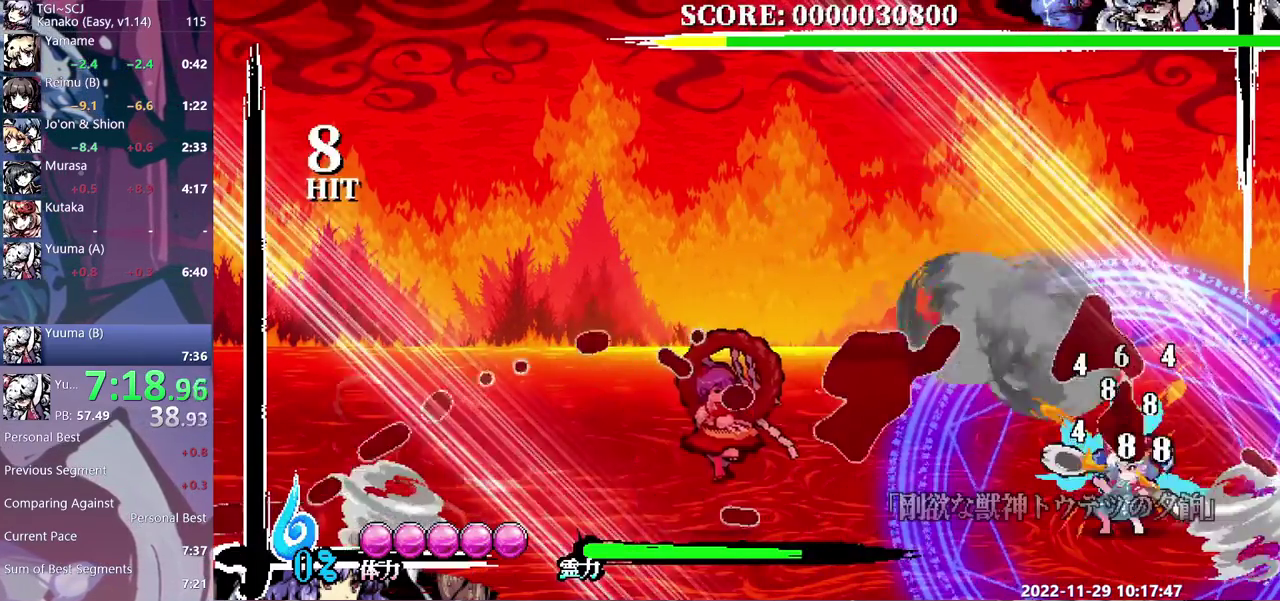
{"buttons": ["DPAD_RIGHT"], "events": [[467, "DPAD_RIGHT", "down"]]}
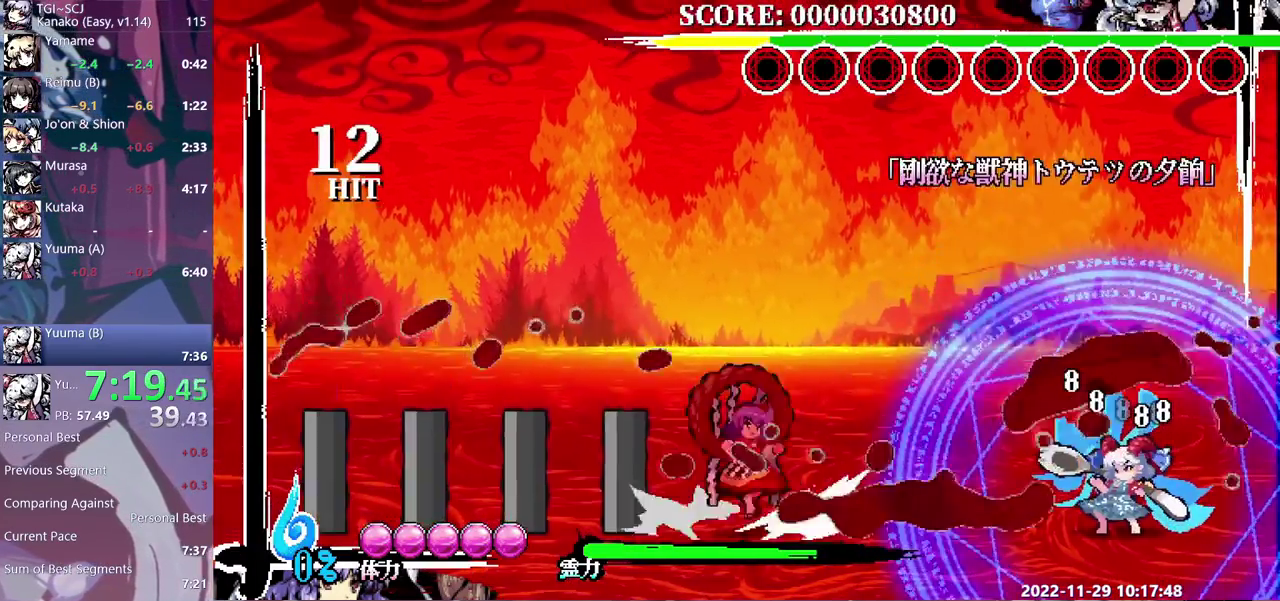
{"buttons": [], "events": [[150, "DPAD_RIGHT", "up"]]}
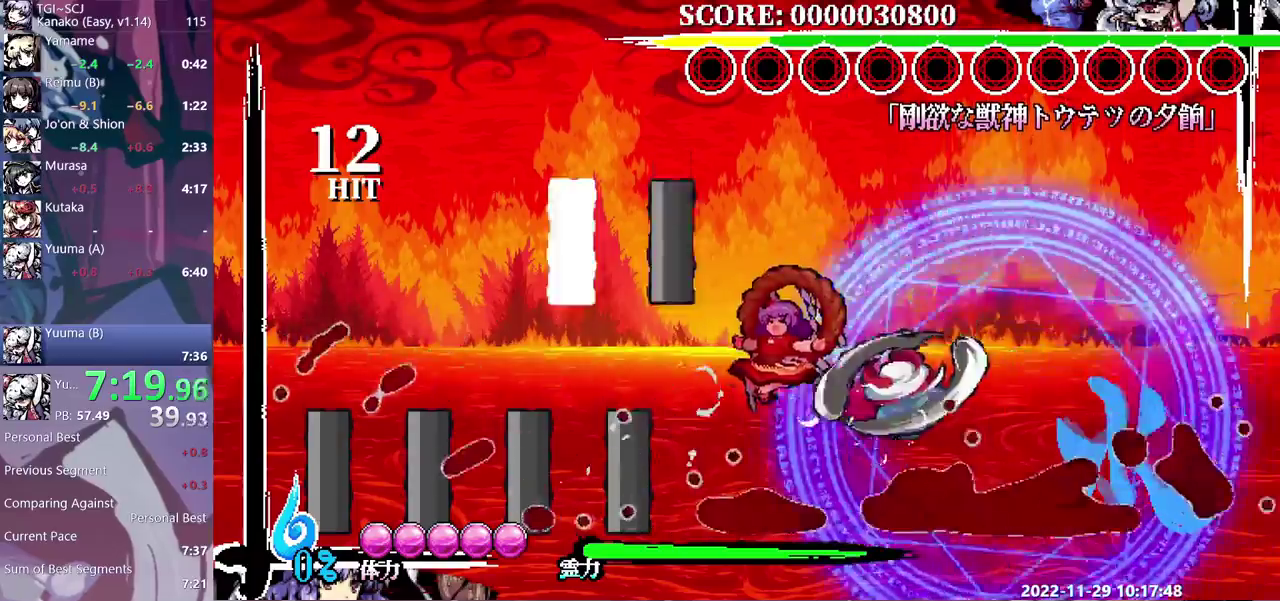
{"buttons": [], "events": []}
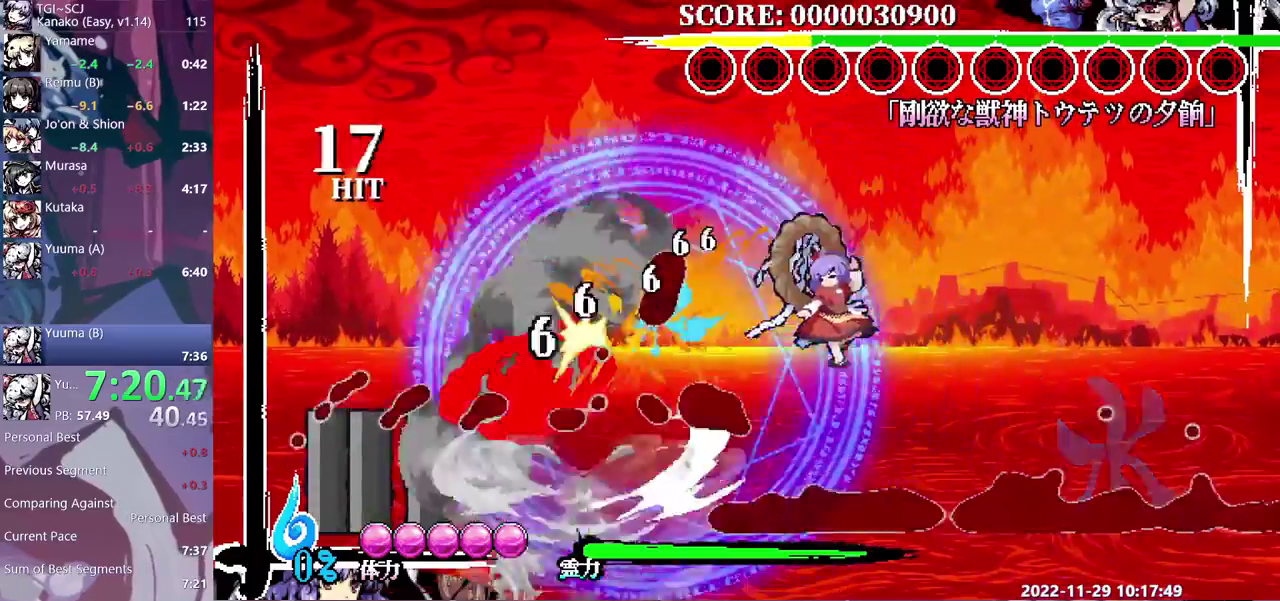
{"buttons": [], "events": []}
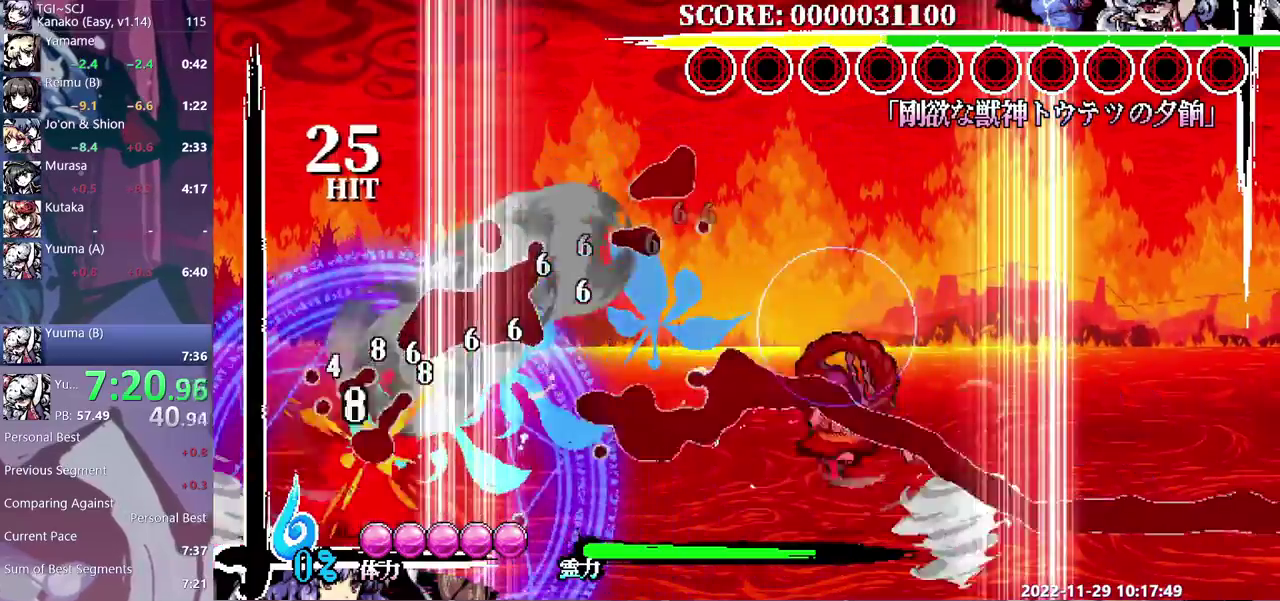
{"buttons": [], "events": []}
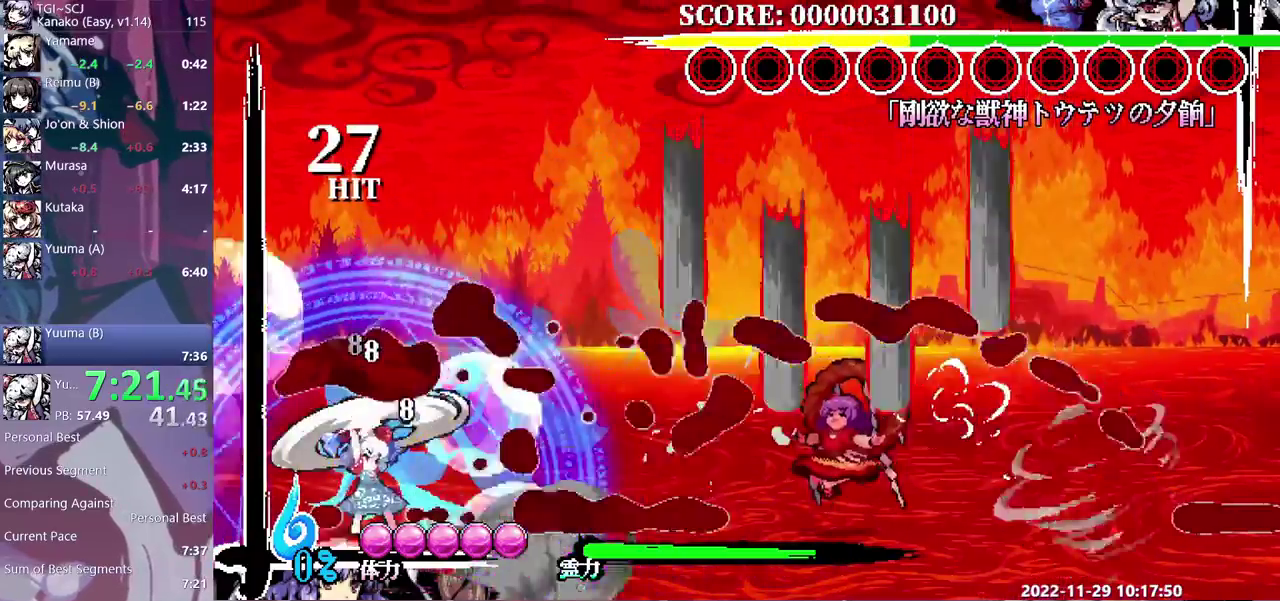
{"buttons": [], "events": []}
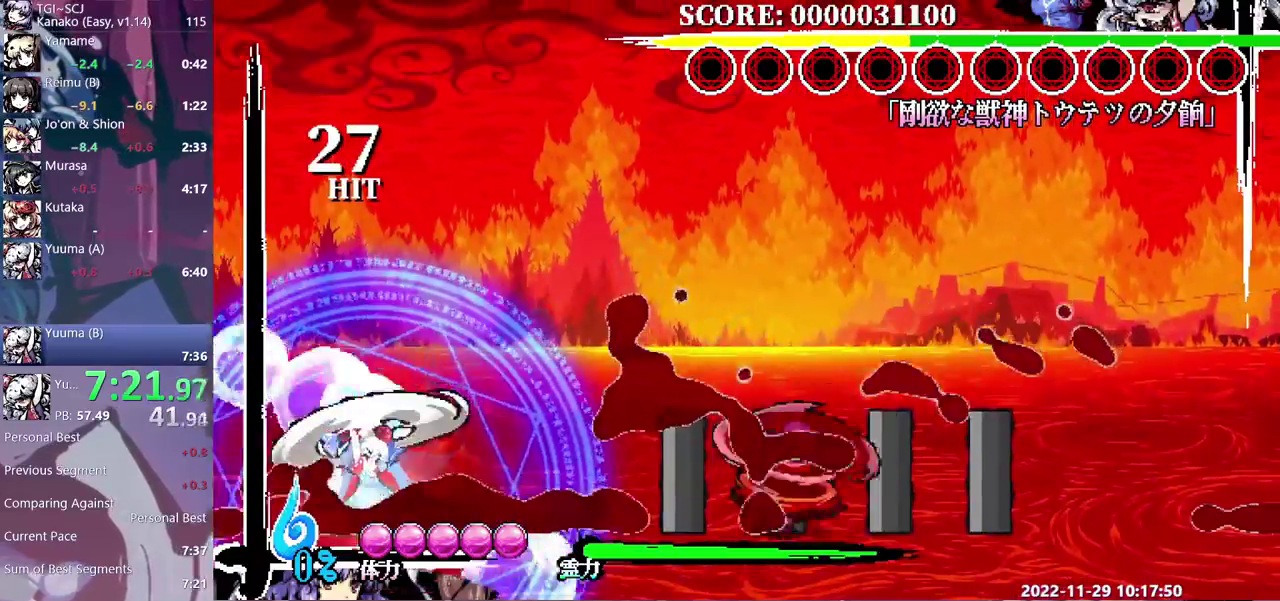
{"buttons": [], "events": []}
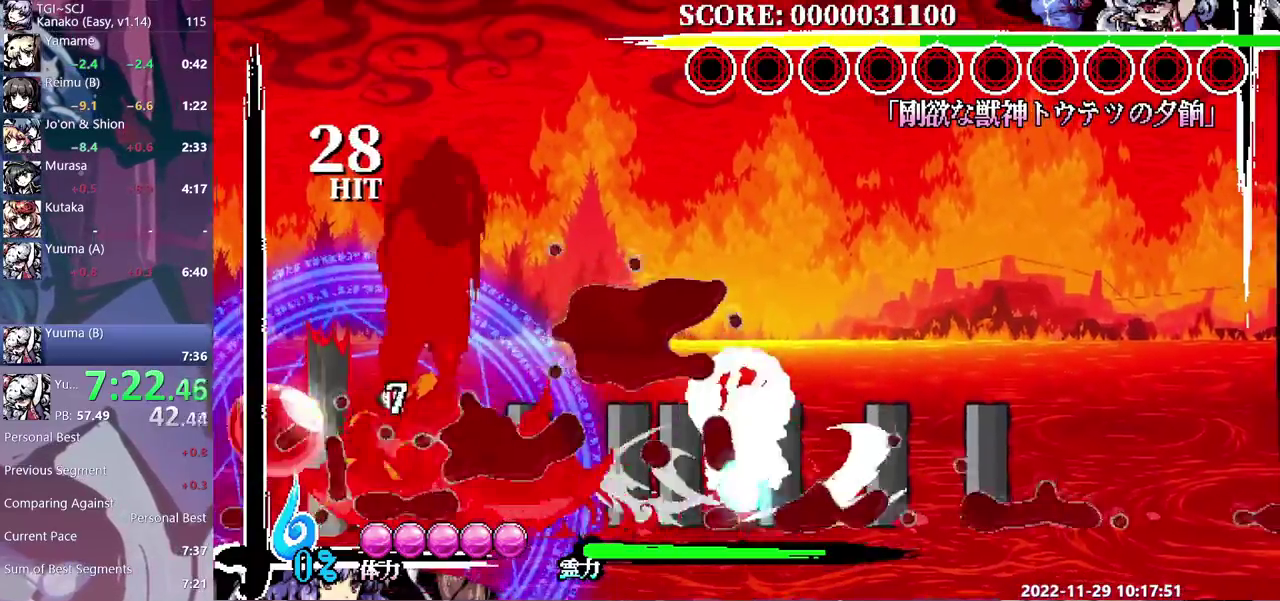
{"buttons": [], "events": []}
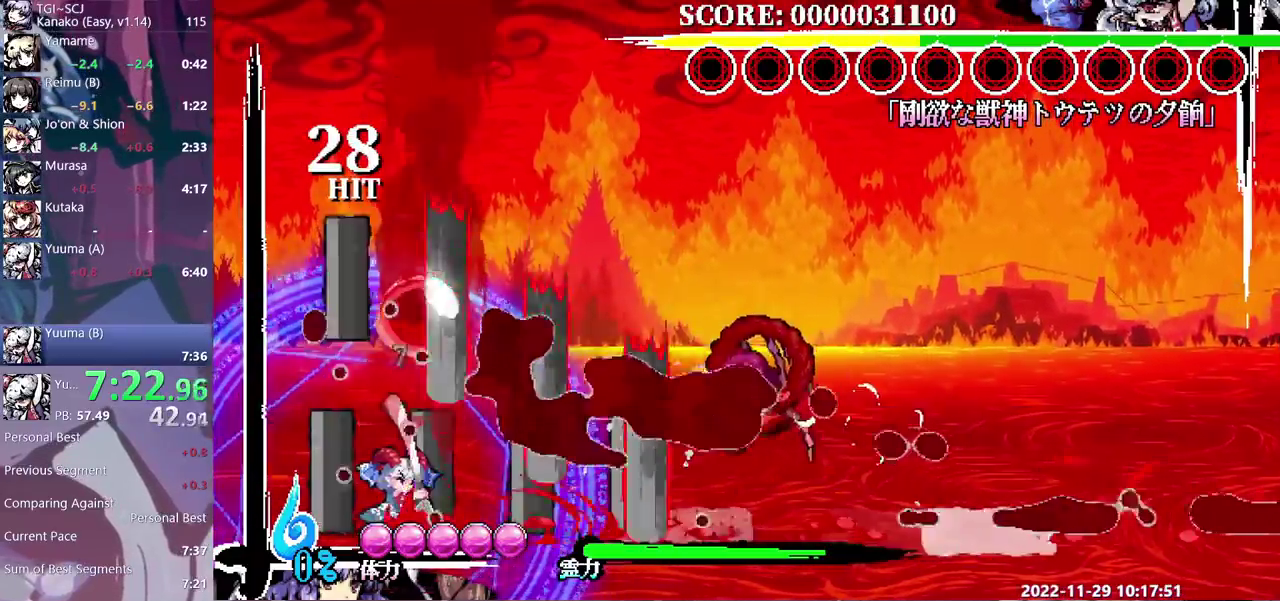
{"buttons": [], "events": []}
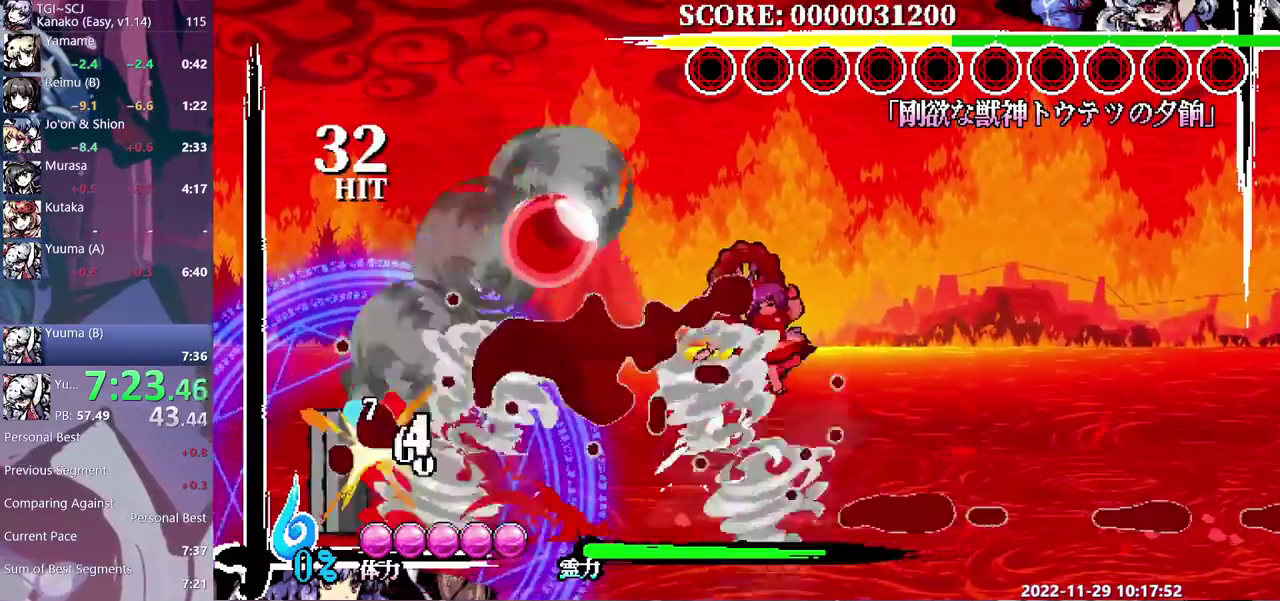
{"buttons": [], "events": []}
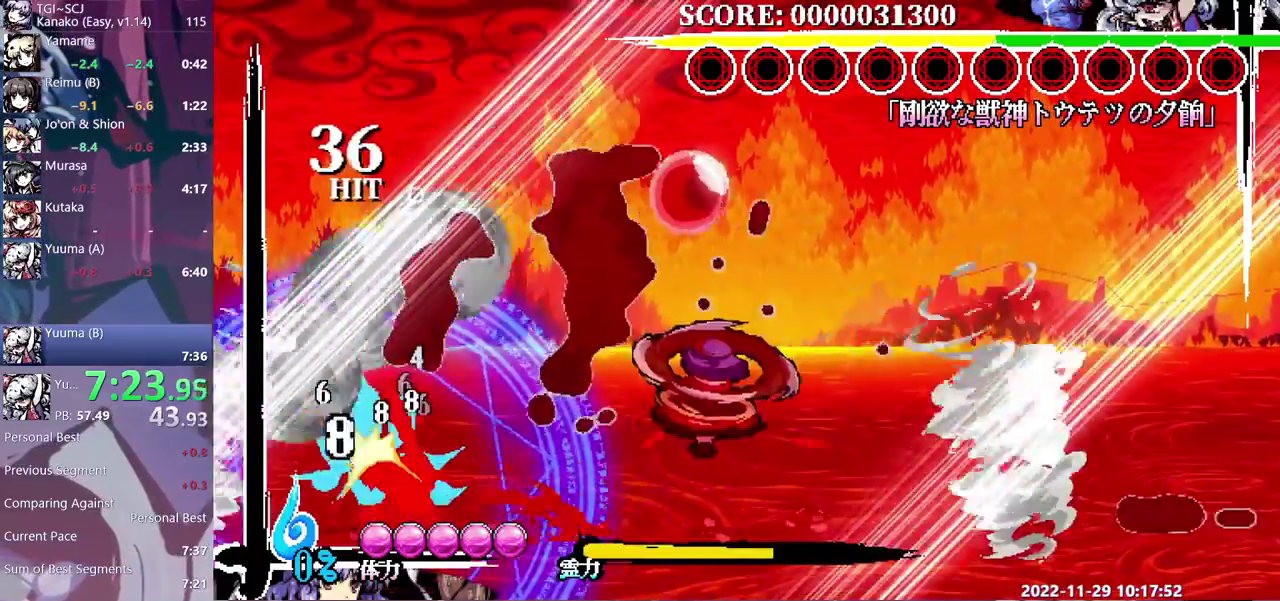
{"buttons": ["DPAD_RIGHT"], "events": [[450, "DPAD_RIGHT", "down"]]}
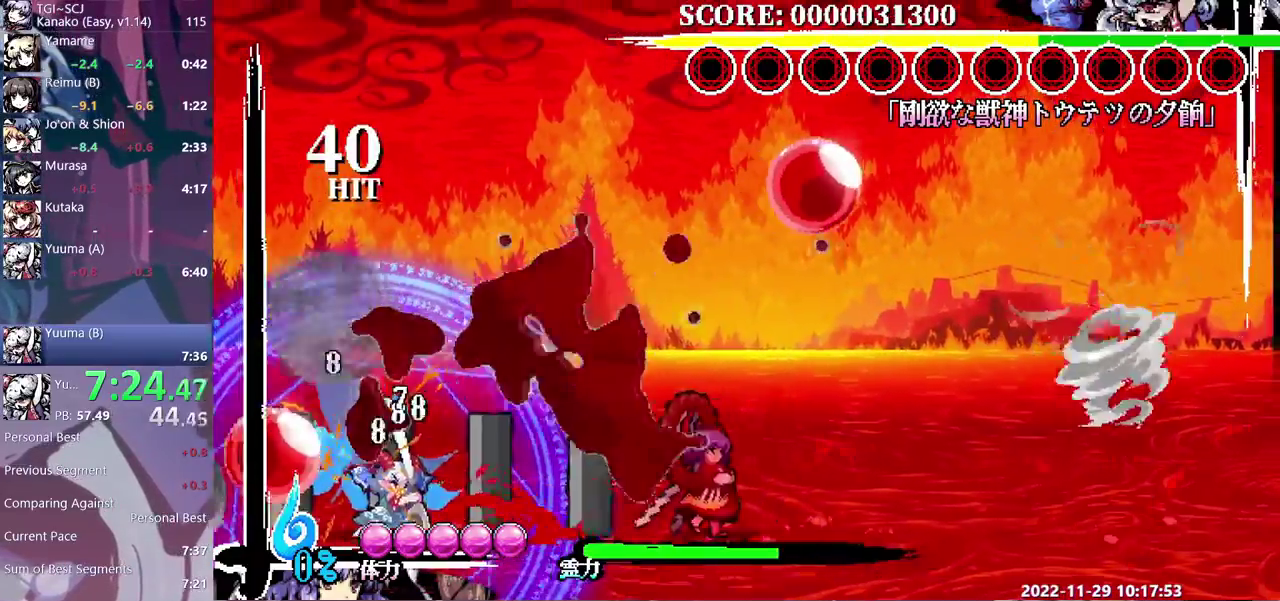
{"buttons": [], "events": [[183, "DPAD_RIGHT", "up"]]}
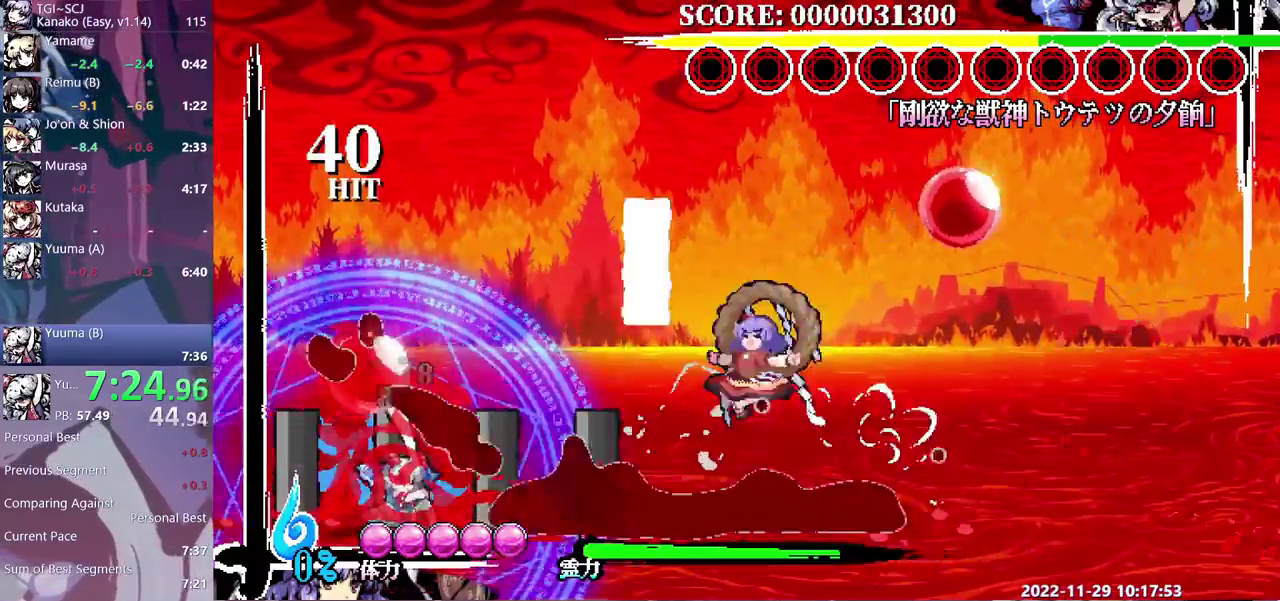
{"buttons": [], "events": []}
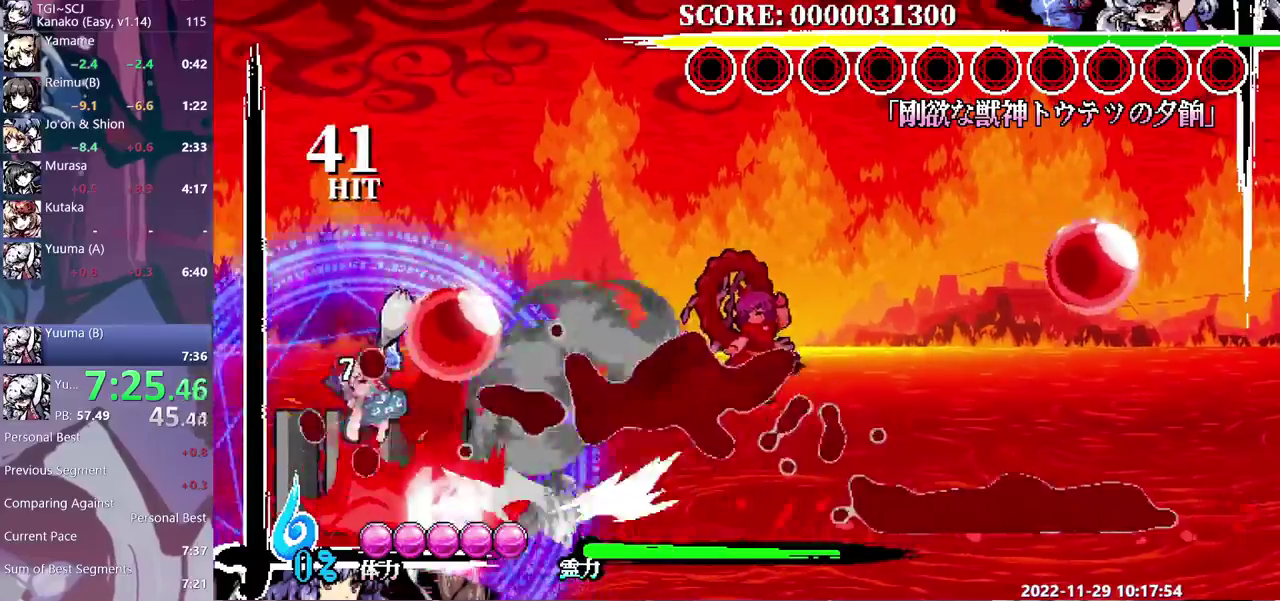
{"buttons": [], "events": []}
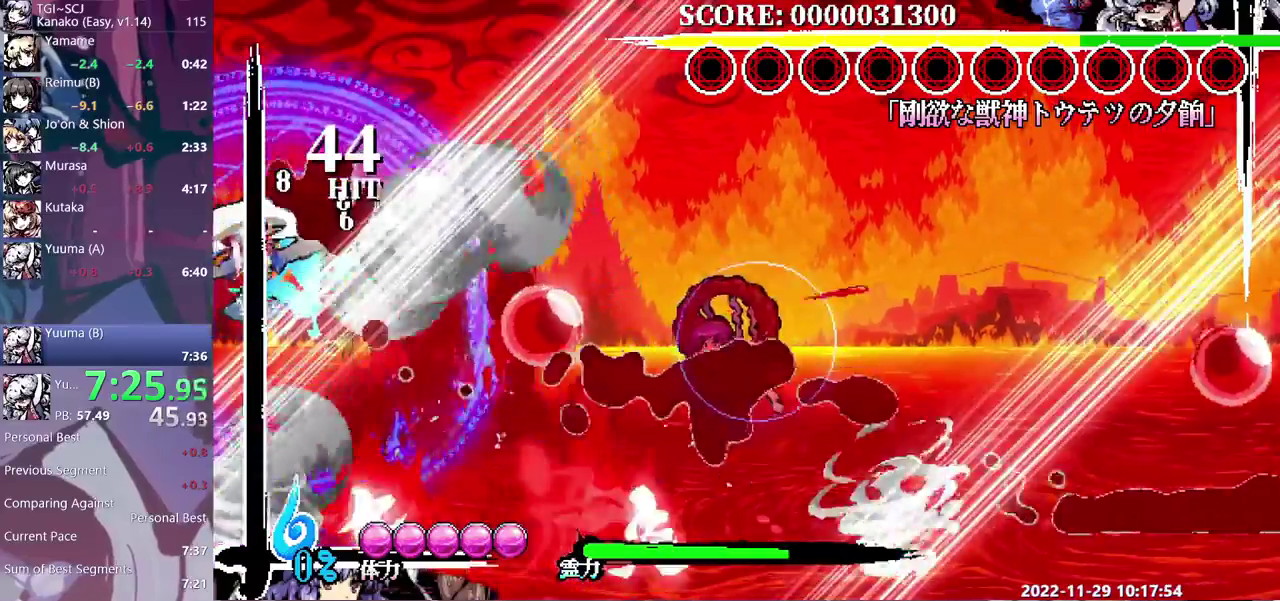
{"buttons": [], "events": []}
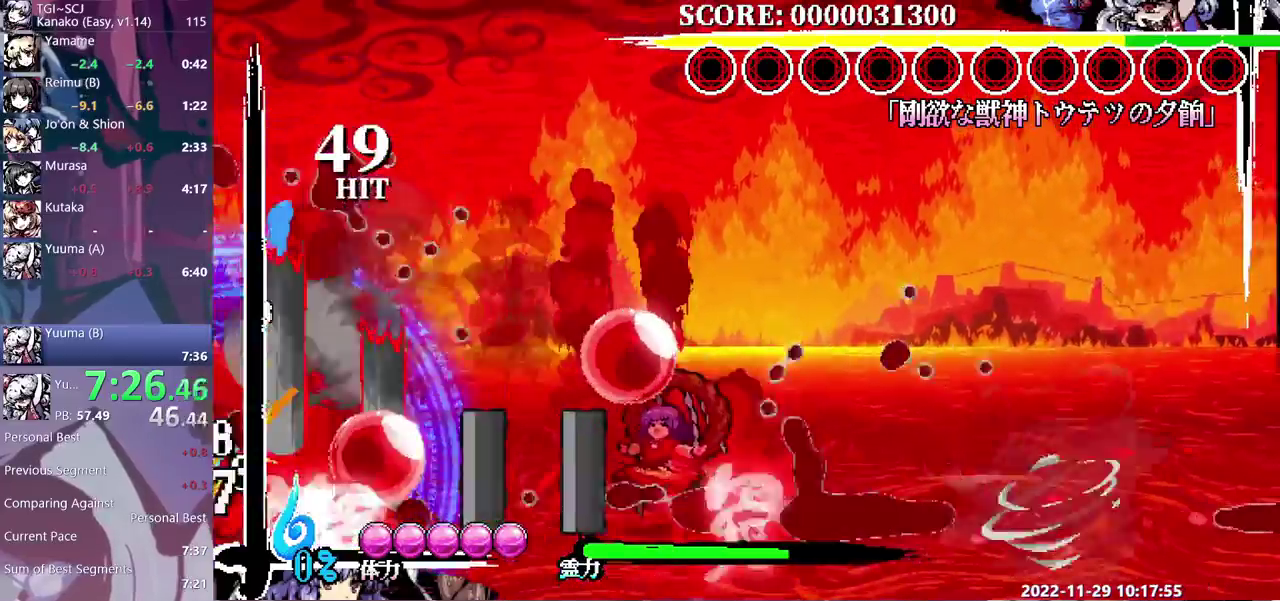
{"buttons": [], "events": [[167, "DPAD_RIGHT", "down"], [250, "DPAD_RIGHT", "up"]]}